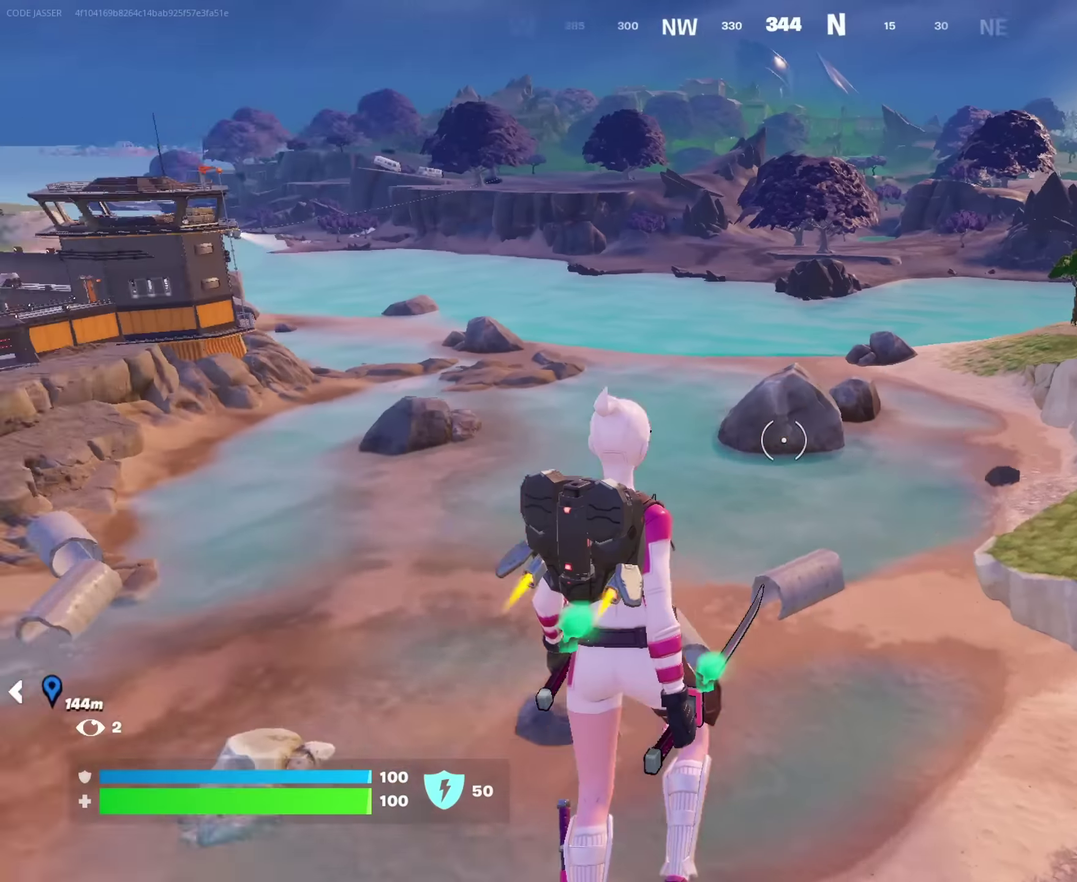
Gameplay with a controller (PlayStation layout); each line is a JSON object with the inputs held at the frame after it (dt_ms = milliseconds from this image to that frame). "events" lists button and stick changes between this image and that frame as [ms after this image, input, new state], when the widget could be followed in between. This document gives stick clicks only as held states, not as events.
{"dt_ms": 350, "buttons": [], "left_stick": "up", "right_stick": "right"}
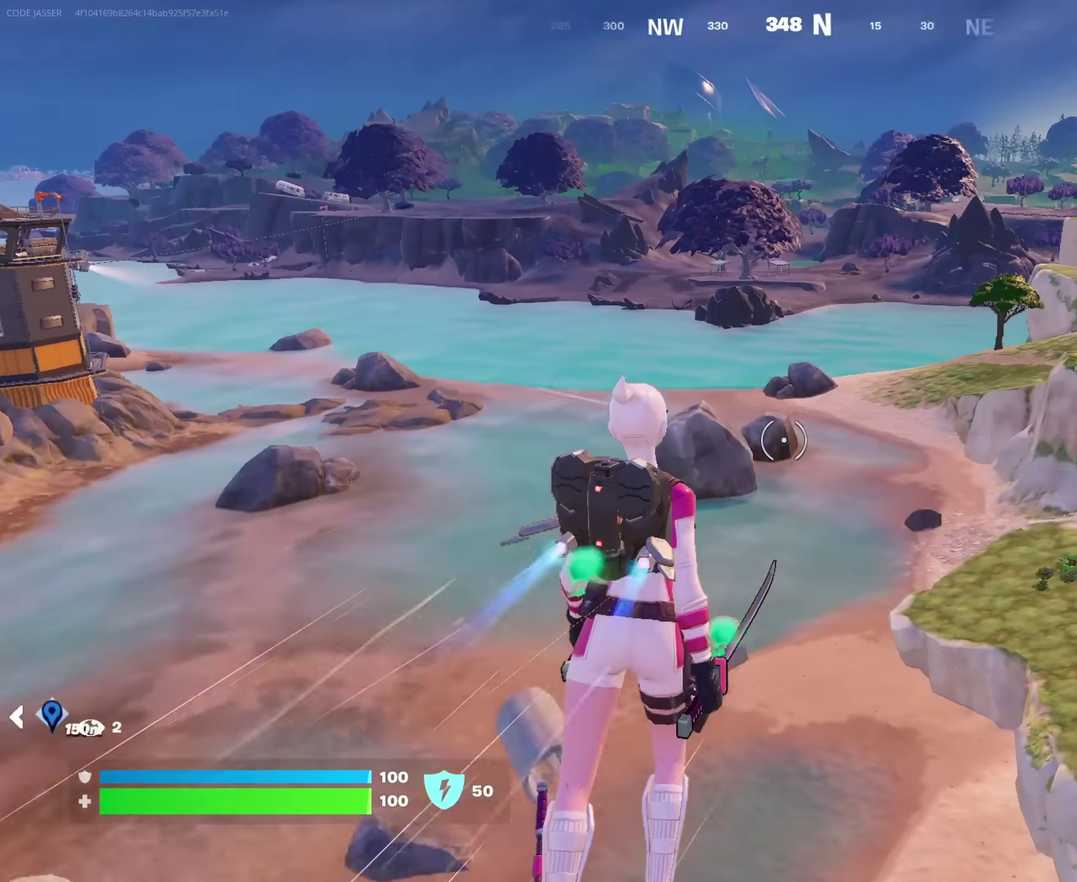
{"dt_ms": 650, "buttons": [], "left_stick": "up", "right_stick": "down-right"}
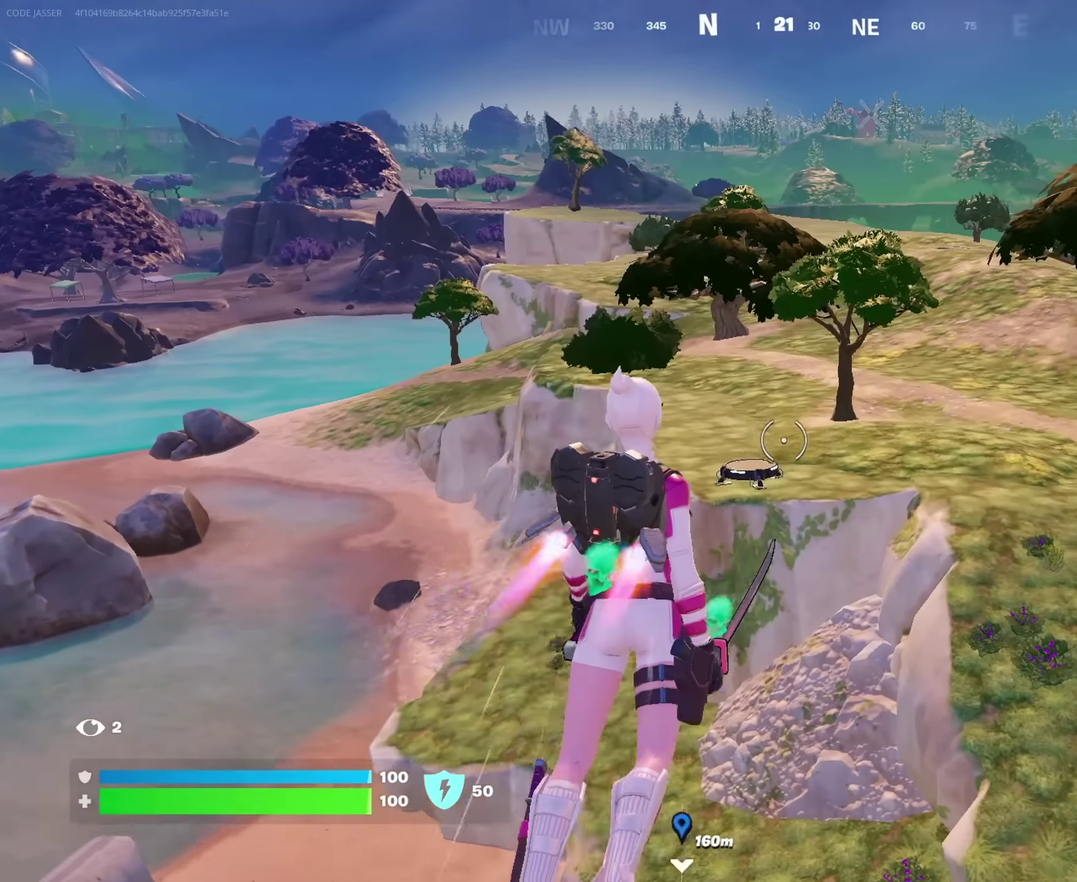
{"dt_ms": 350, "buttons": [], "left_stick": "up", "right_stick": "center"}
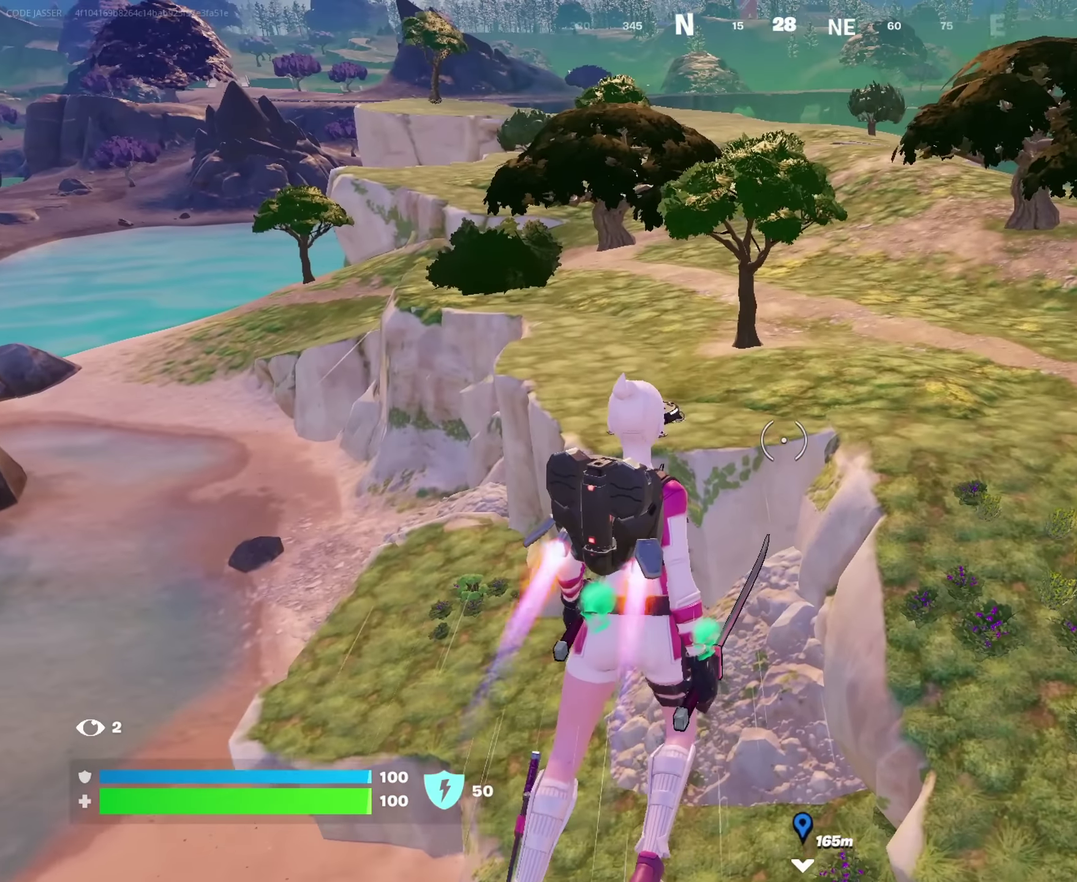
{"dt_ms": 650, "buttons": [], "left_stick": "up", "right_stick": "center"}
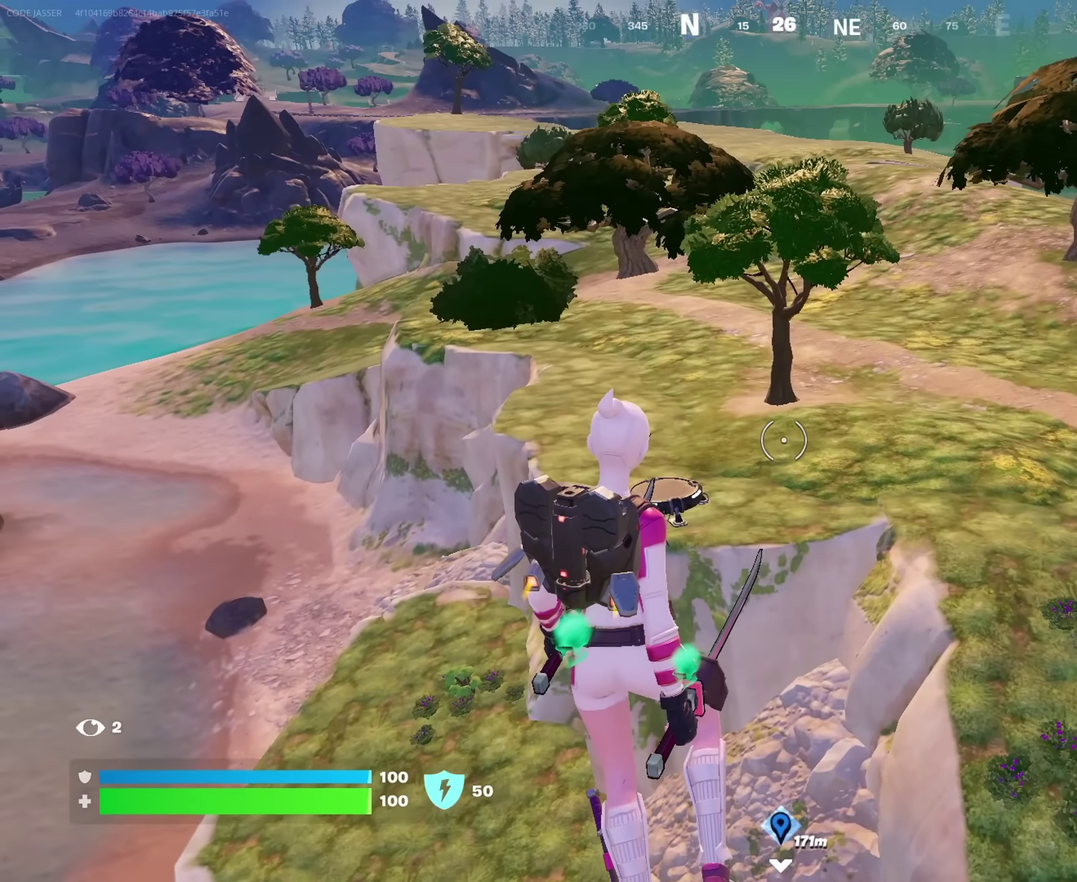
{"dt_ms": 350, "buttons": [], "left_stick": "up", "right_stick": "center"}
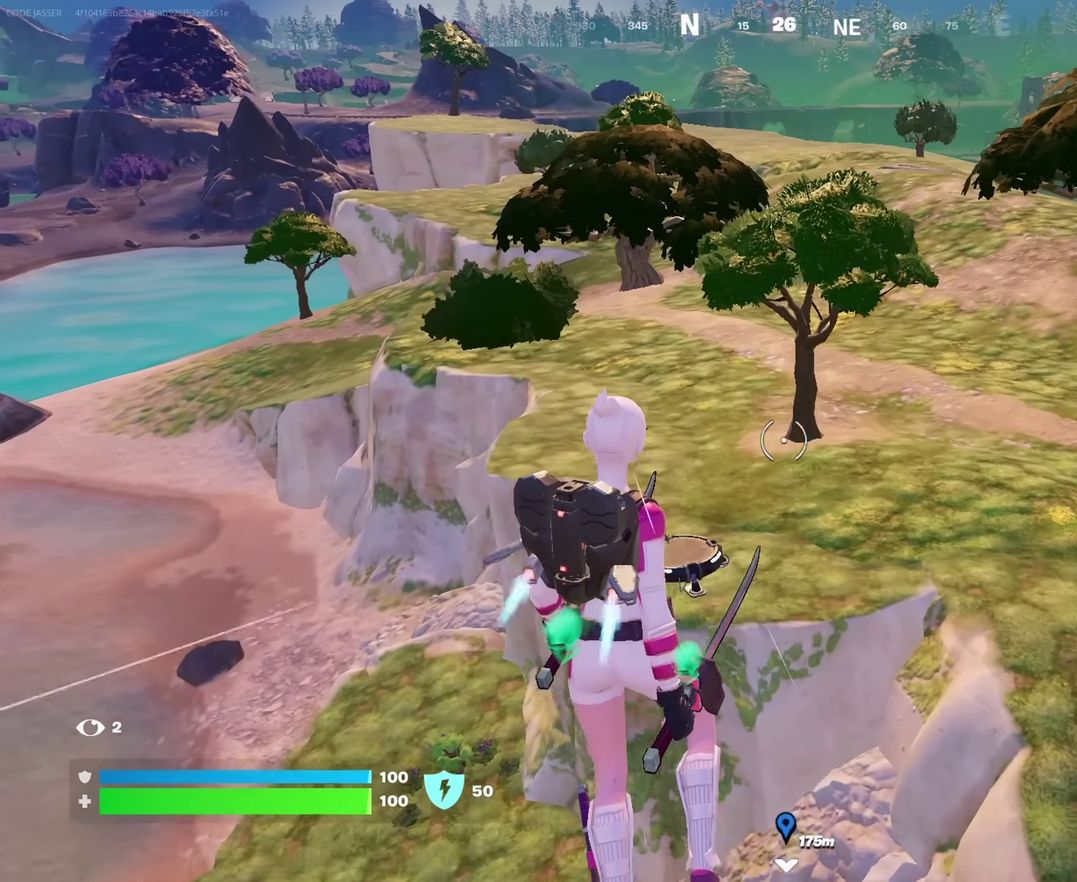
{"dt_ms": 900, "buttons": [], "left_stick": "center", "right_stick": "center", "events": [[183, "right_stick", "down"], [333, "right_stick", "center"], [616, "left_stick", "up-left"], [683, "left_stick", "down-left"], [783, "left_stick", "center"]]}
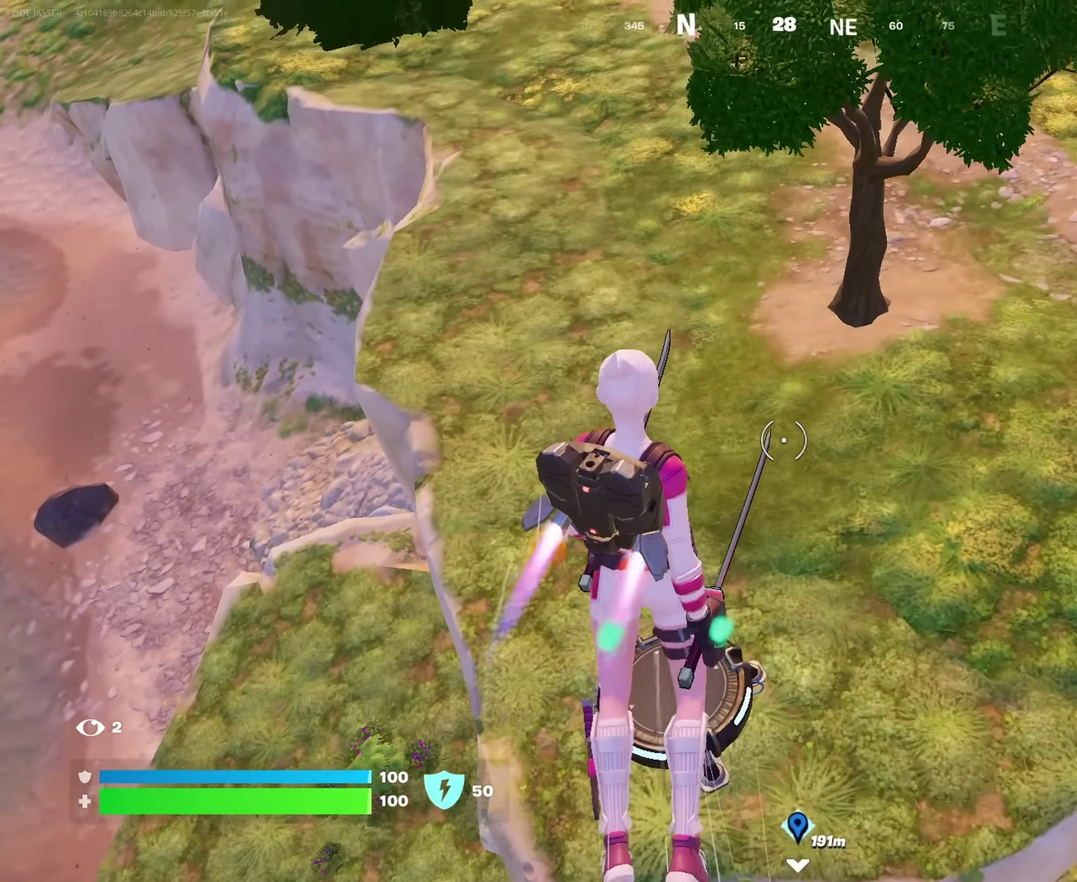
{"dt_ms": 250, "buttons": [], "left_stick": "center", "right_stick": "center"}
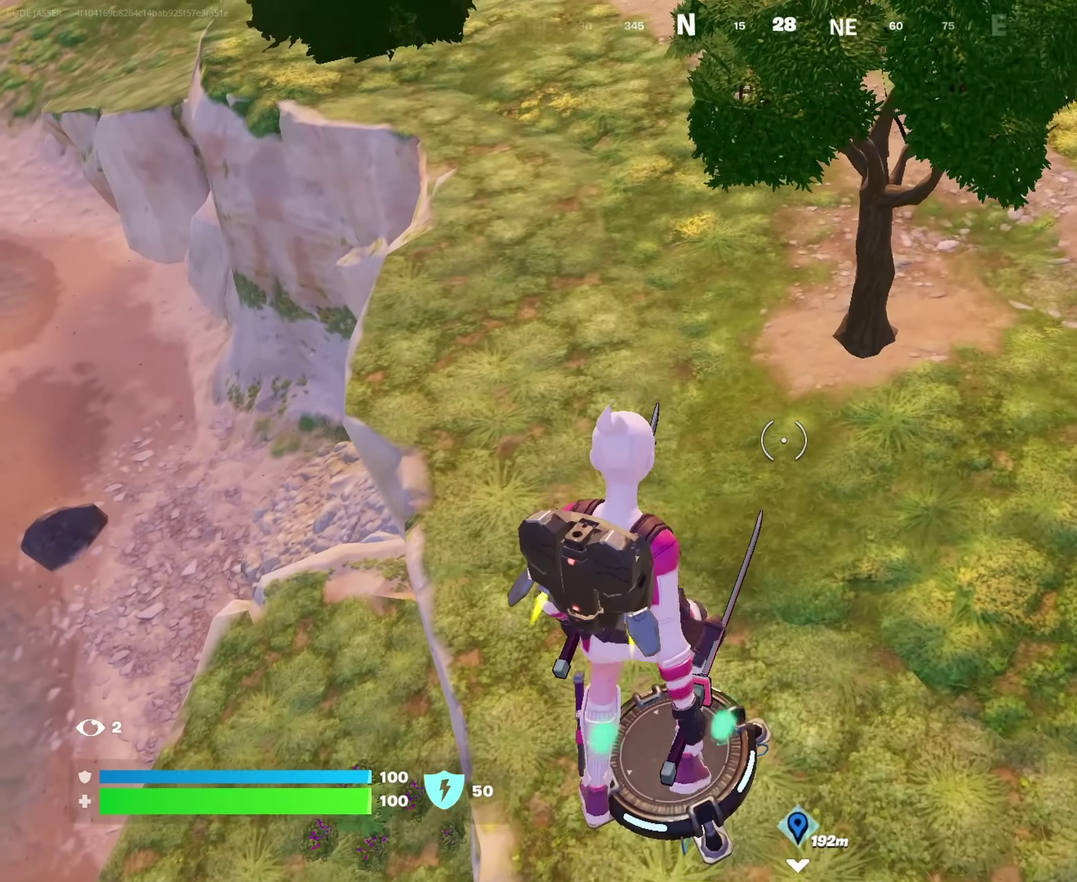
{"dt_ms": 750, "buttons": [], "left_stick": "center", "right_stick": "center"}
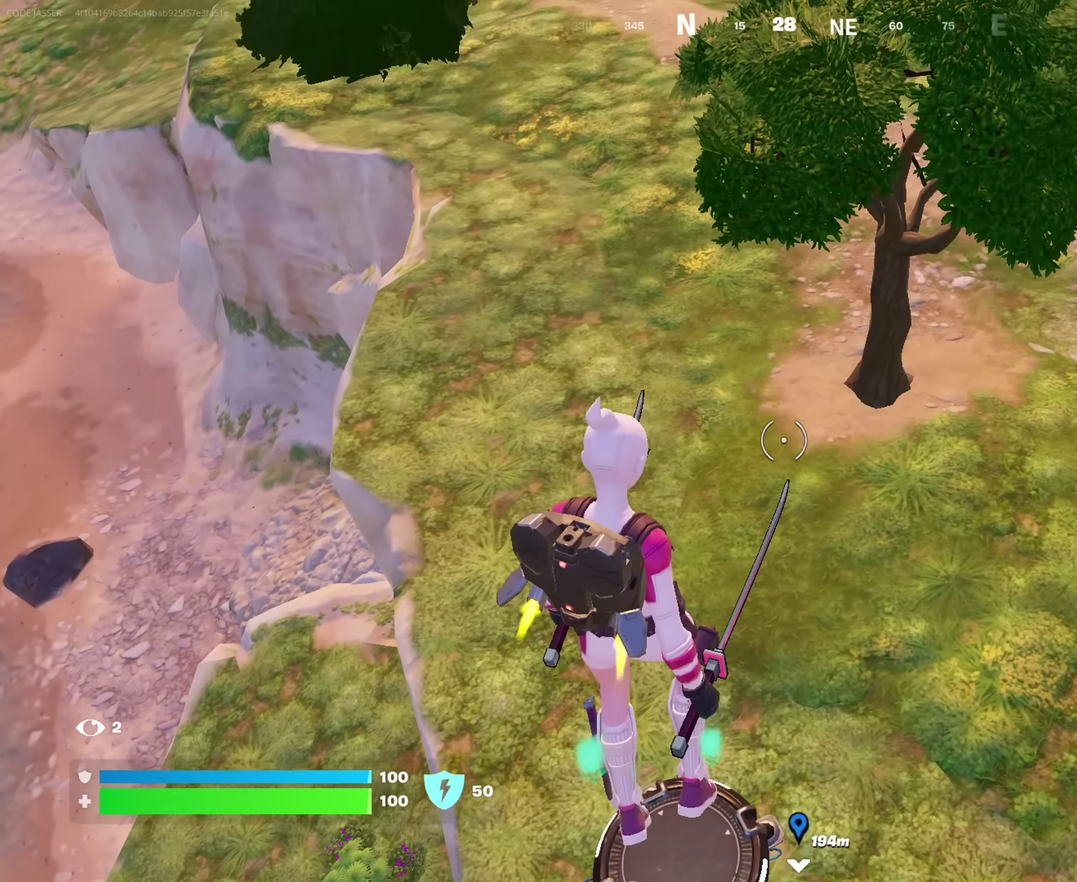
{"dt_ms": 250, "buttons": [], "left_stick": "center", "right_stick": "center", "events": [[83, "CROSS", "down"], [166, "CROSS", "up"]]}
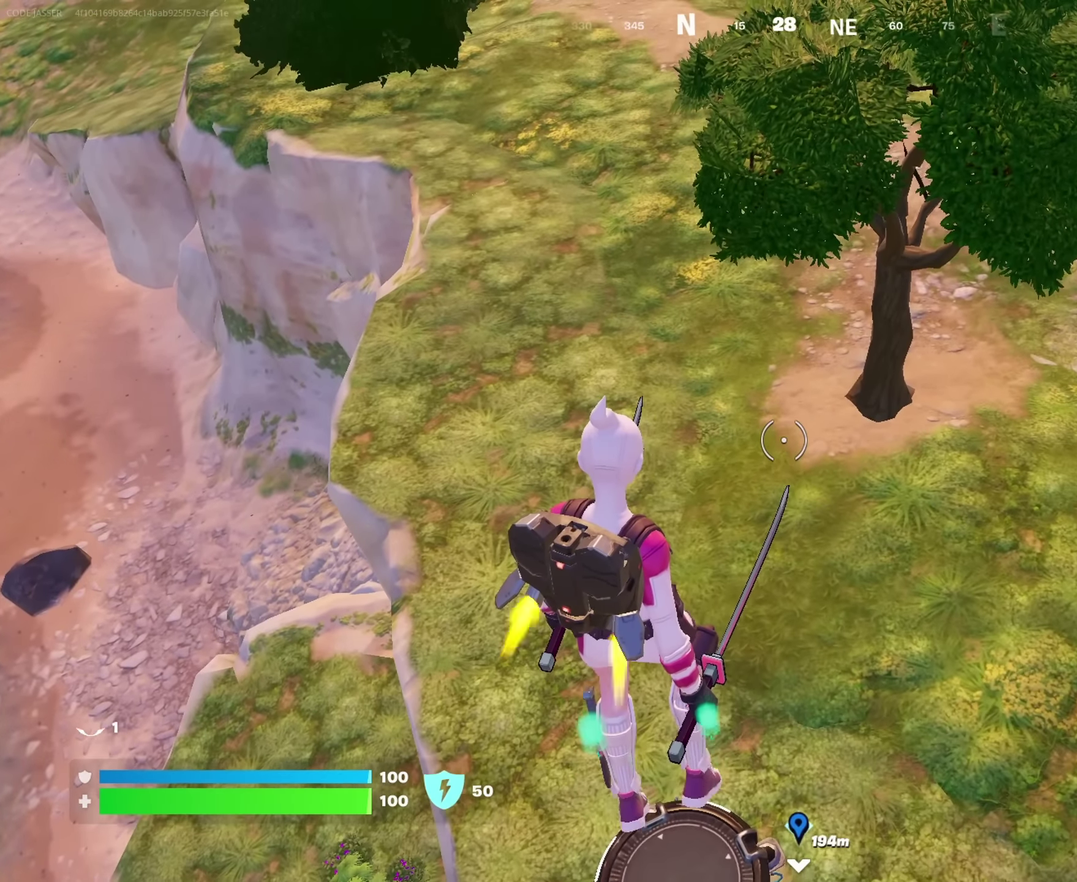
{"dt_ms": 750, "buttons": [], "left_stick": "up-left", "right_stick": "up"}
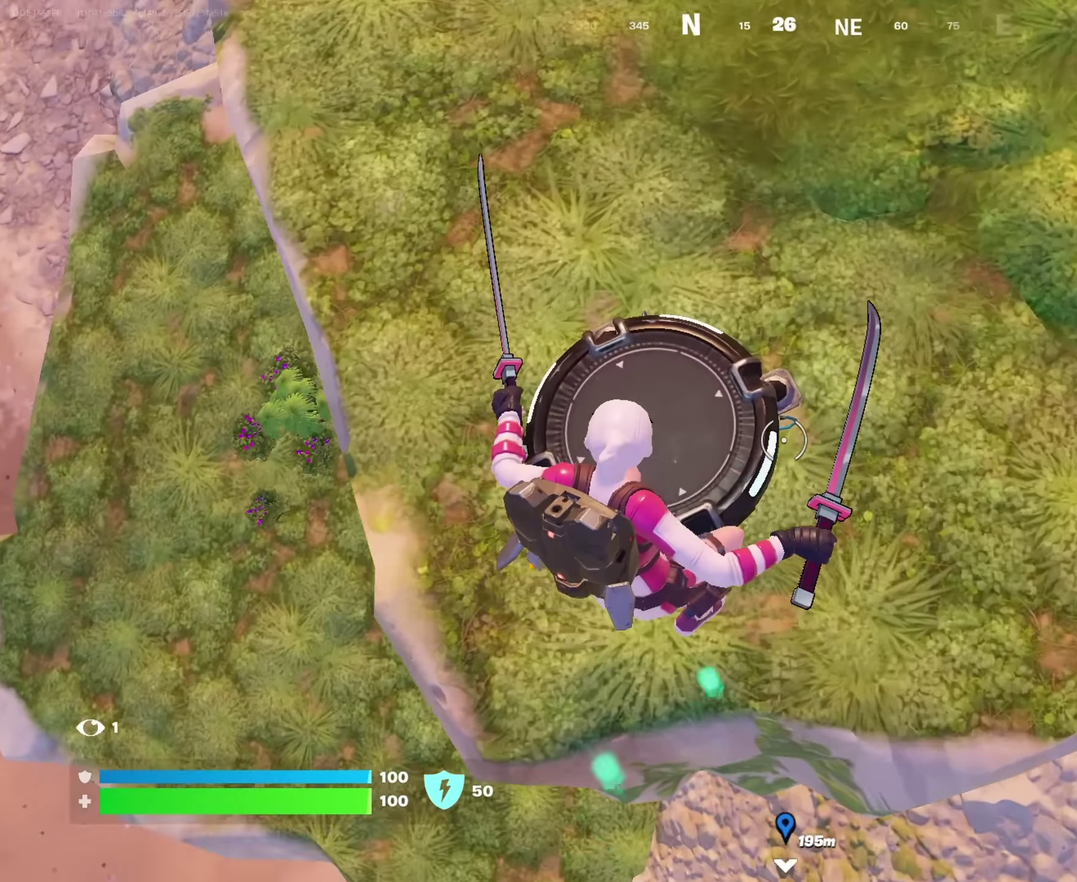
{"dt_ms": 250, "buttons": [], "left_stick": "up-left", "right_stick": "up", "events": []}
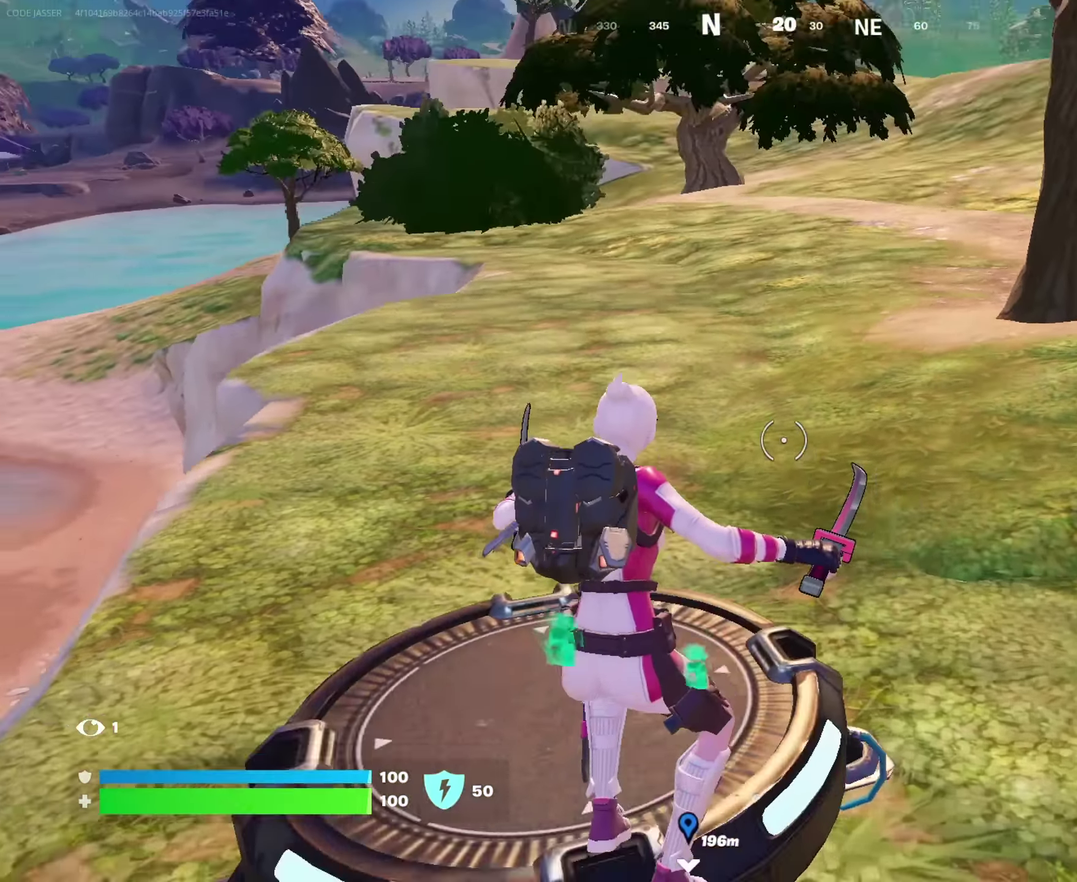
{"dt_ms": 750, "buttons": [], "left_stick": "up-left", "right_stick": "center", "events": [[33, "right_stick", "center"], [266, "left_stick", "up"], [350, "right_stick", "right"], [500, "left_stick", "up-left"], [533, "CROSS", "down"], [550, "right_stick", "center"], [667, "CROSS", "up"]]}
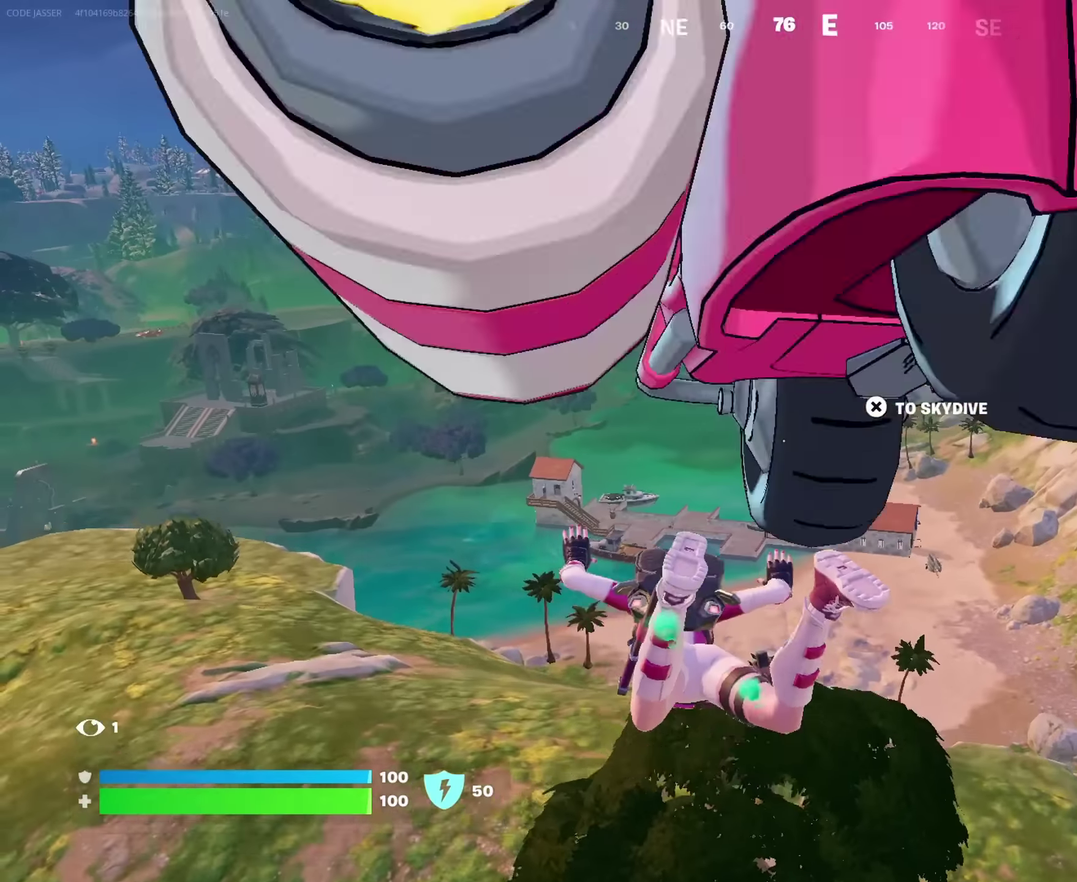
{"dt_ms": 250, "buttons": [], "left_stick": "up-left", "right_stick": "center", "events": []}
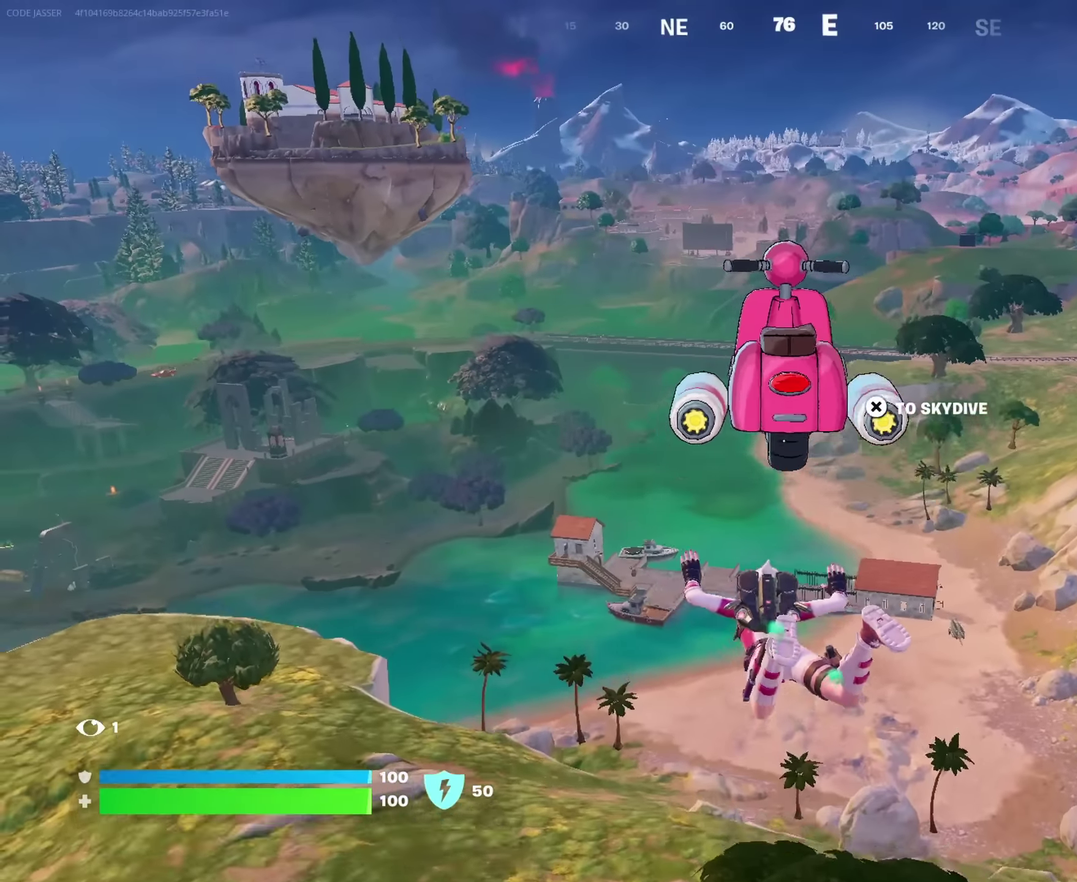
{"dt_ms": 650, "buttons": [], "left_stick": "center", "right_stick": "center"}
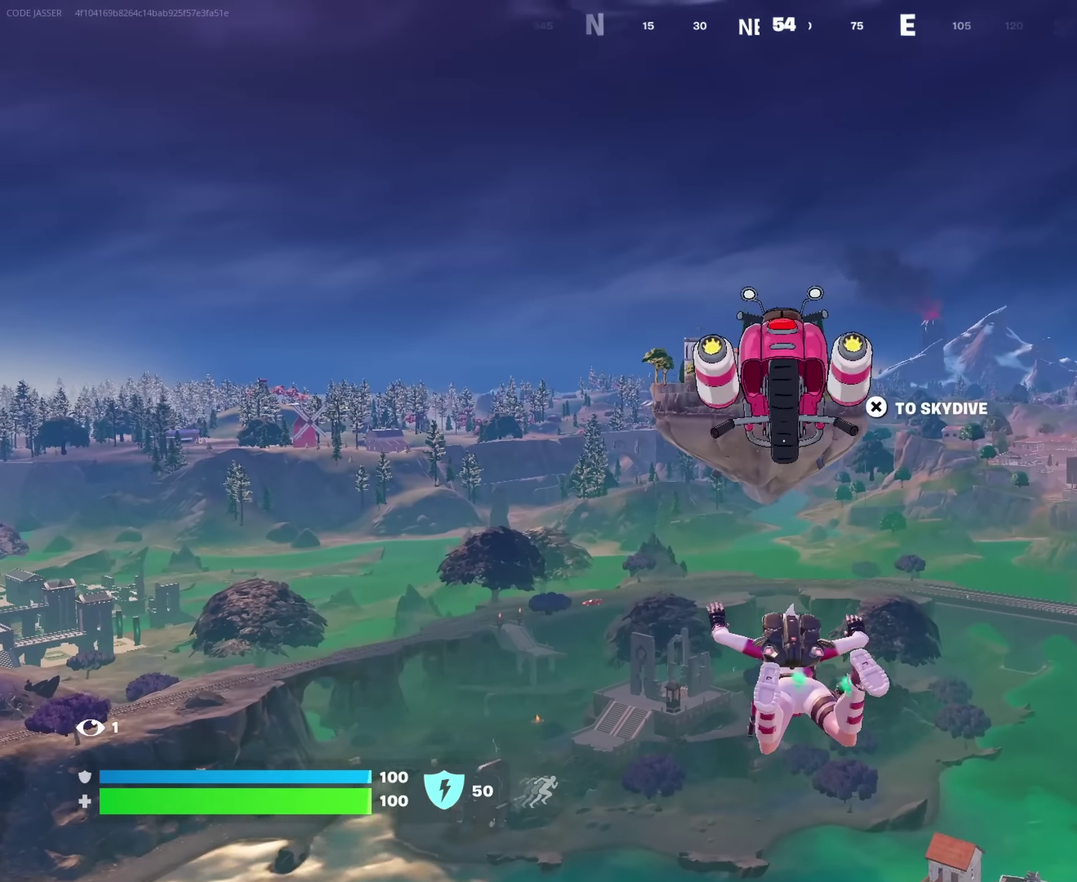
{"dt_ms": 350, "buttons": [], "left_stick": "center", "right_stick": "center", "events": []}
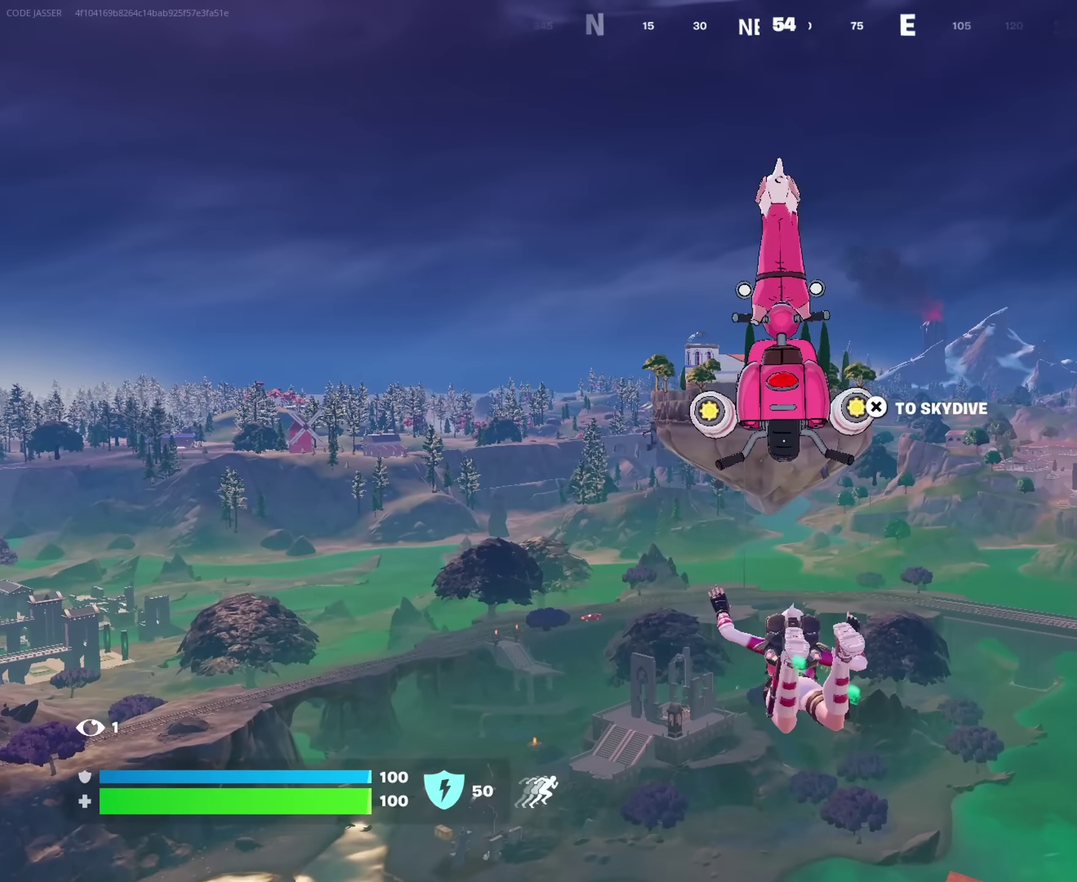
{"dt_ms": 650, "buttons": [], "left_stick": "center", "right_stick": "center", "events": []}
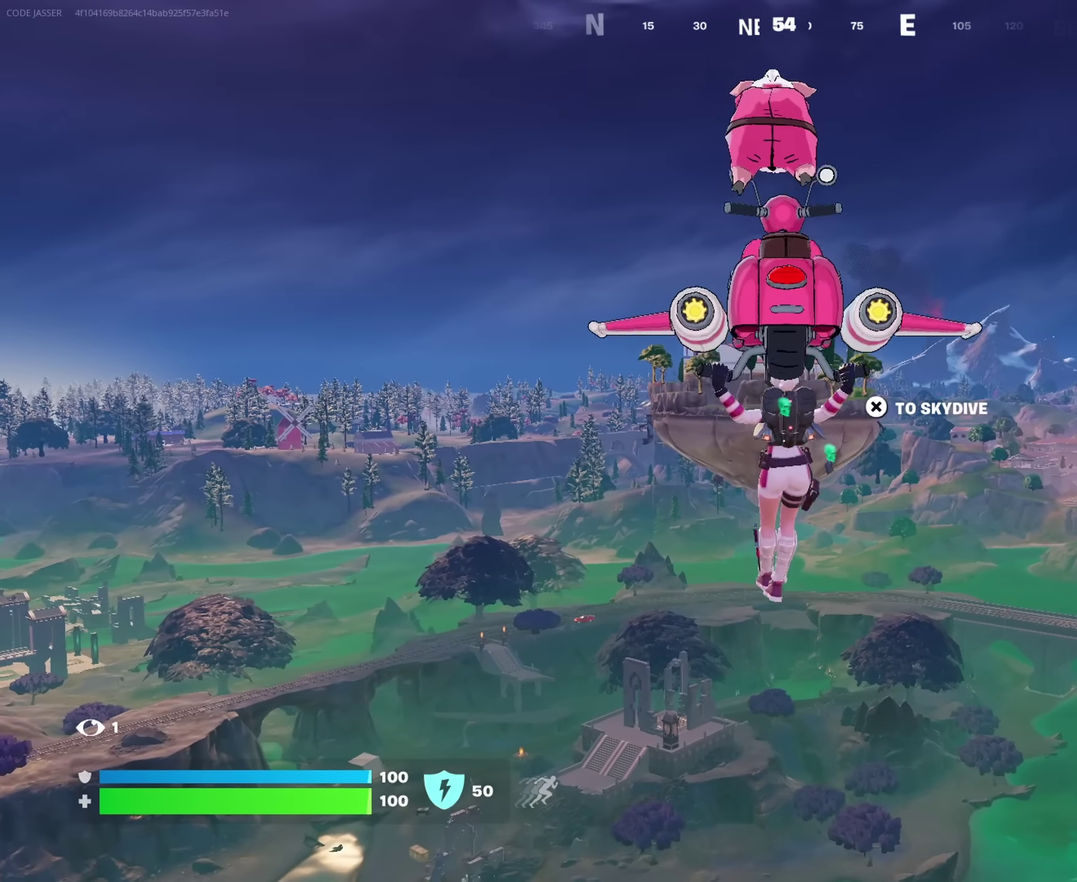
{"dt_ms": 350, "buttons": [], "left_stick": "center", "right_stick": "center", "events": []}
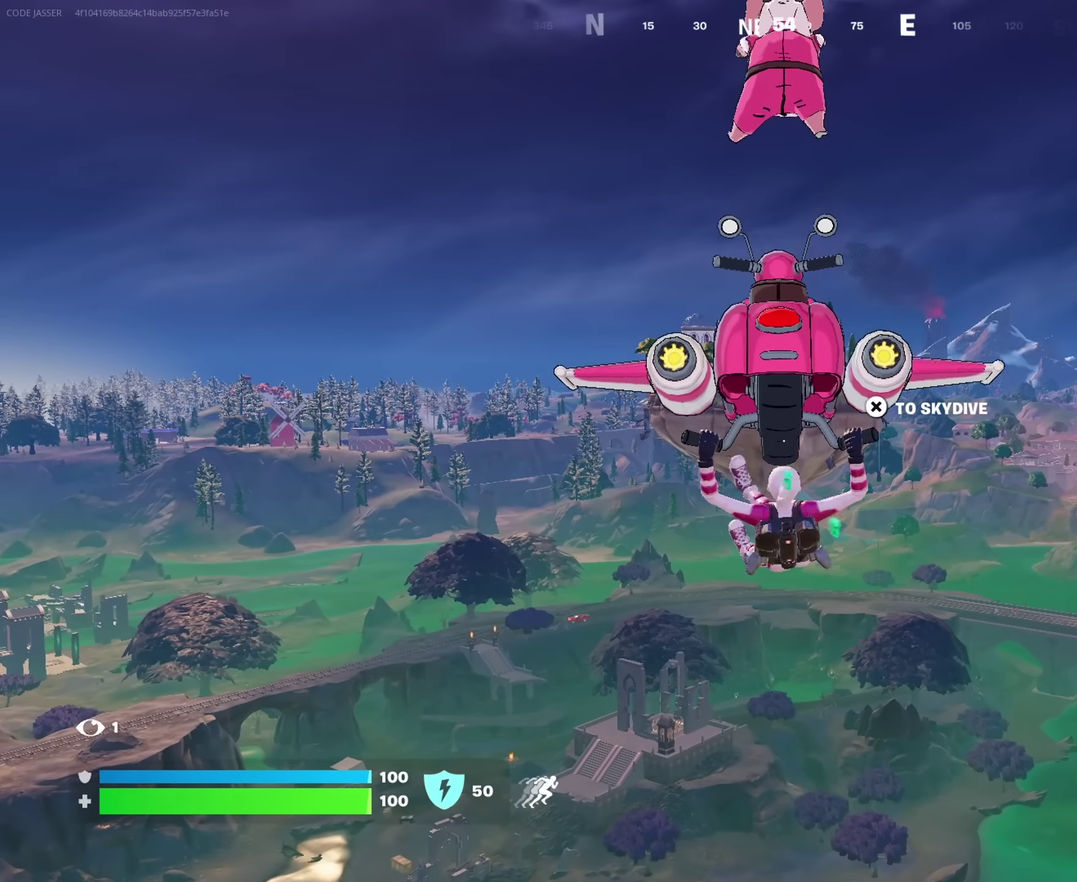
{"dt_ms": 650, "buttons": [], "left_stick": "center", "right_stick": "center", "events": []}
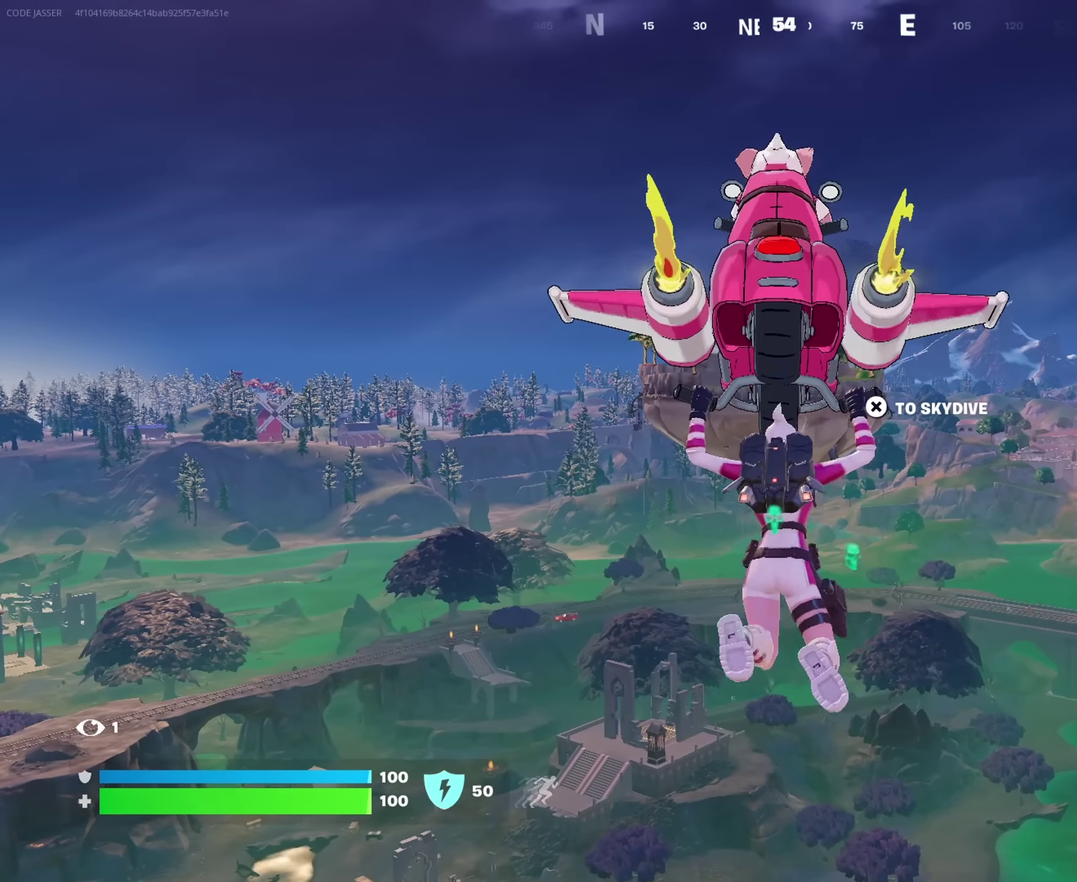
{"dt_ms": 350, "buttons": [], "left_stick": "center", "right_stick": "center", "events": []}
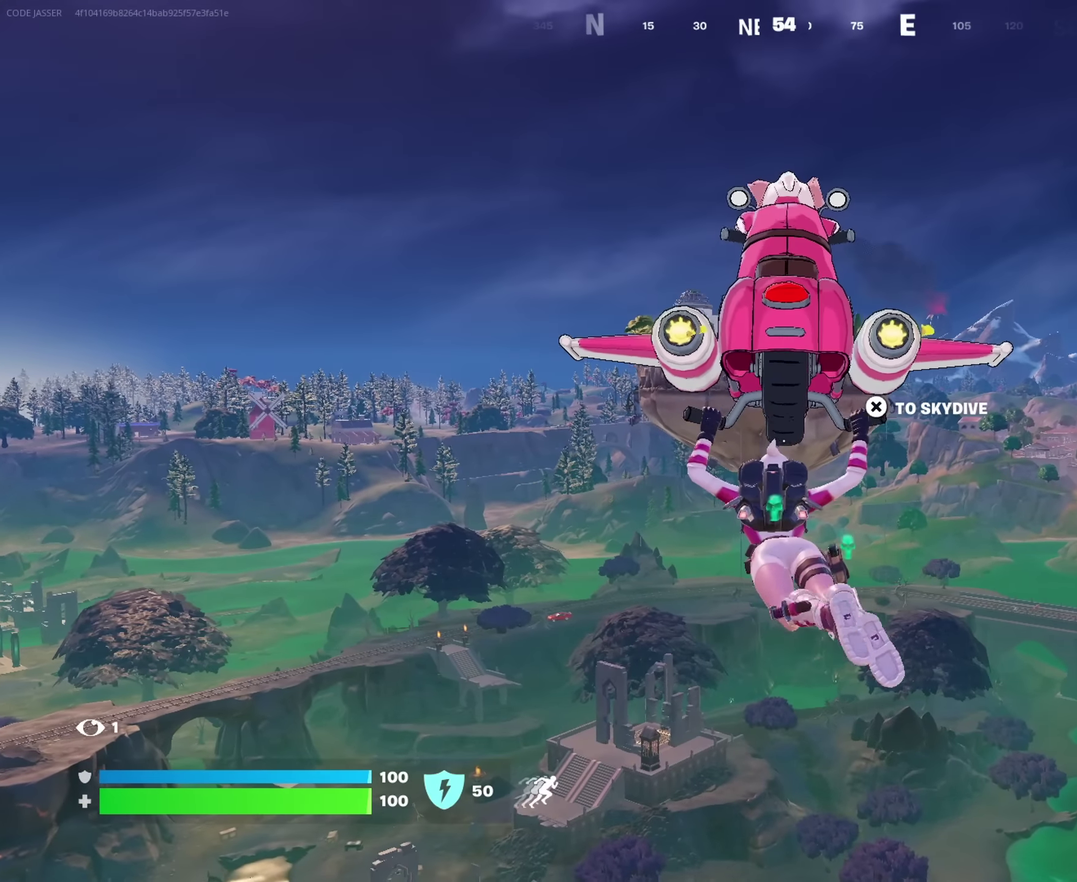
{"dt_ms": 550, "buttons": [], "left_stick": "center", "right_stick": "center", "events": []}
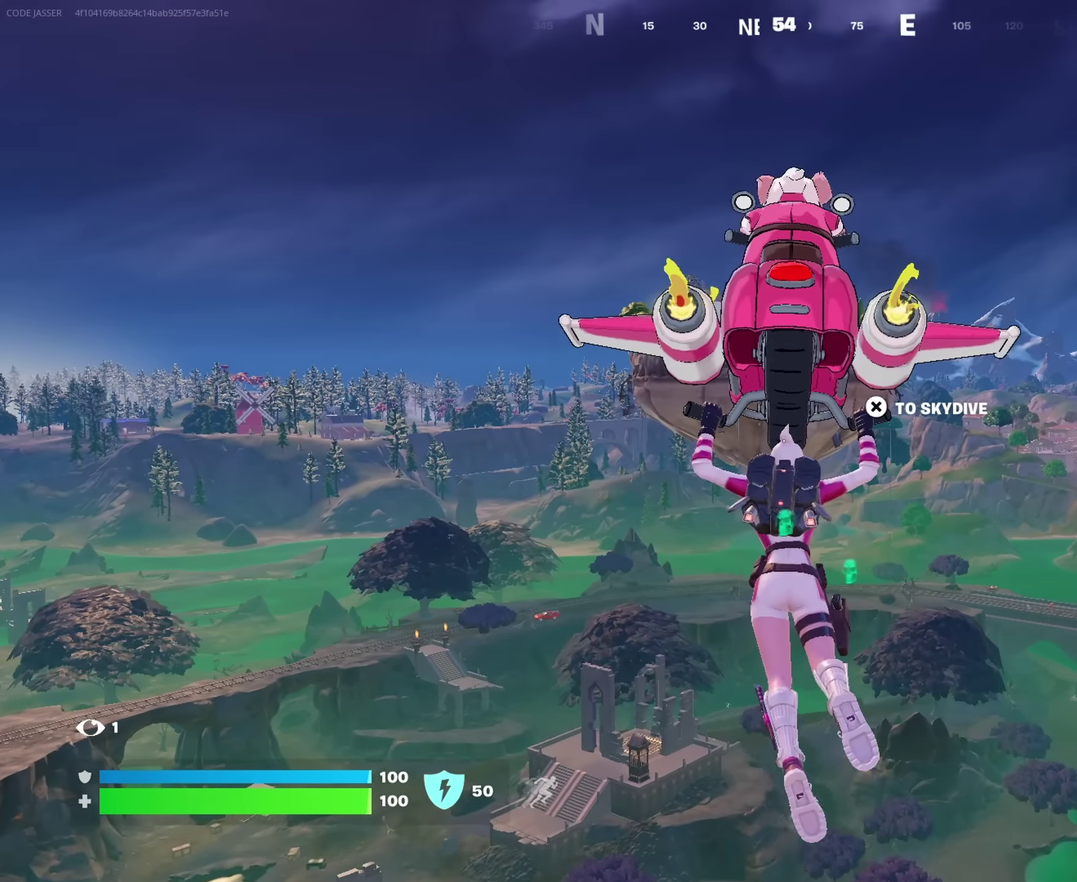
{"dt_ms": 450, "buttons": [], "left_stick": "center", "right_stick": "center", "events": [[33, "right_stick", "down"], [100, "right_stick", "center"]]}
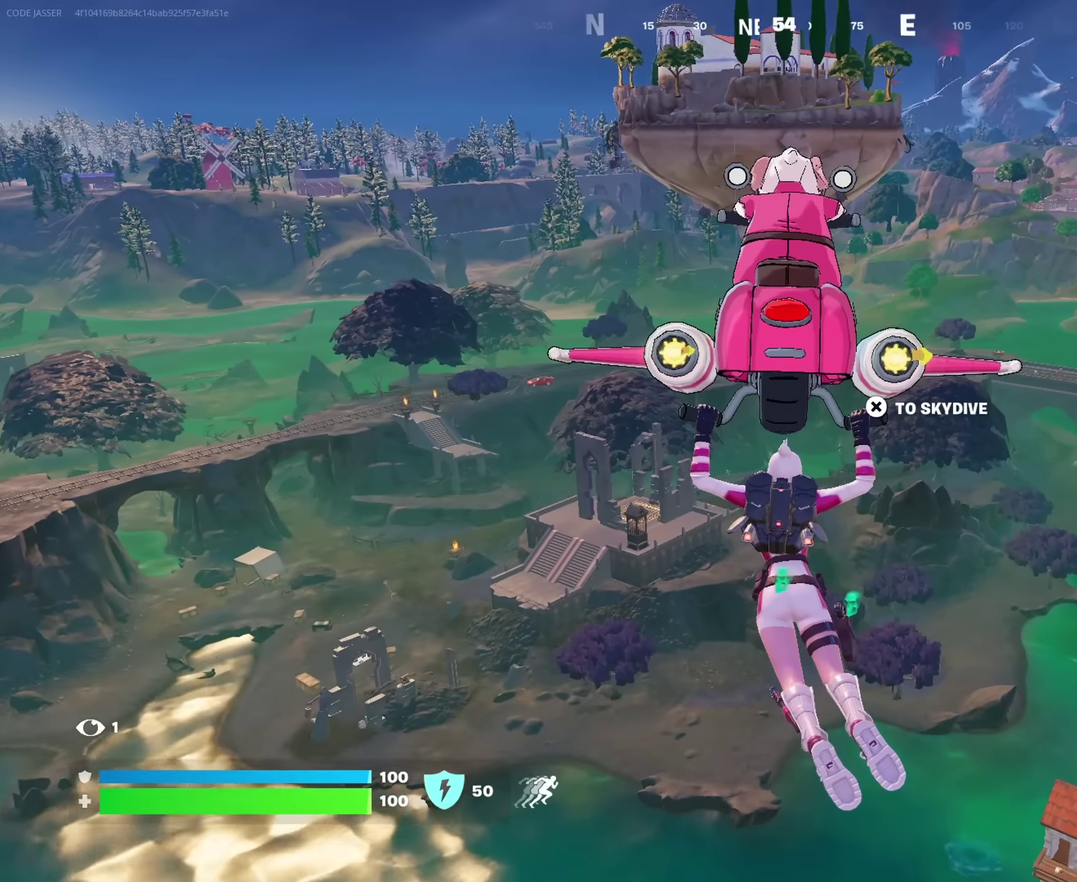
{"dt_ms": 550, "buttons": [], "left_stick": "center", "right_stick": "center", "events": []}
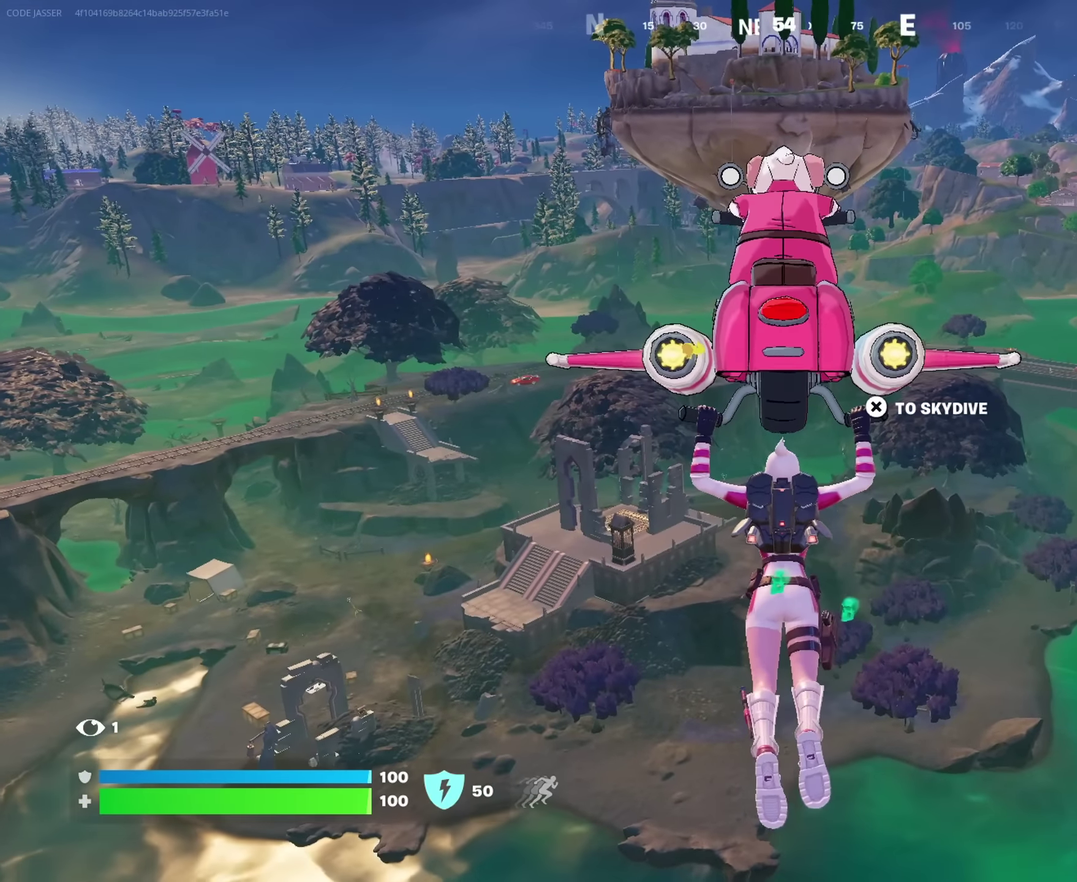
{"dt_ms": 450, "buttons": [], "left_stick": "center", "right_stick": "center", "events": []}
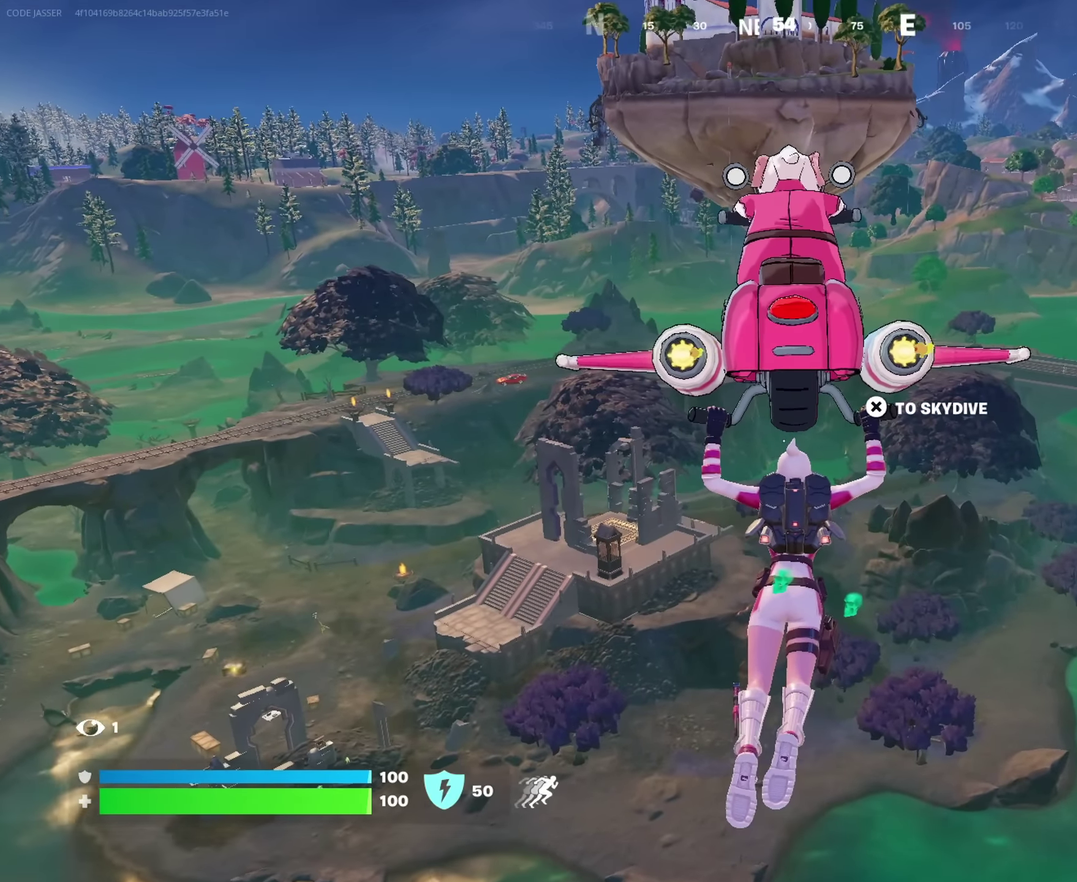
{"dt_ms": 550, "buttons": [], "left_stick": "center", "right_stick": "center", "events": [[450, "DPAD_RIGHT", "down"], [517, "DPAD_RIGHT", "up"]]}
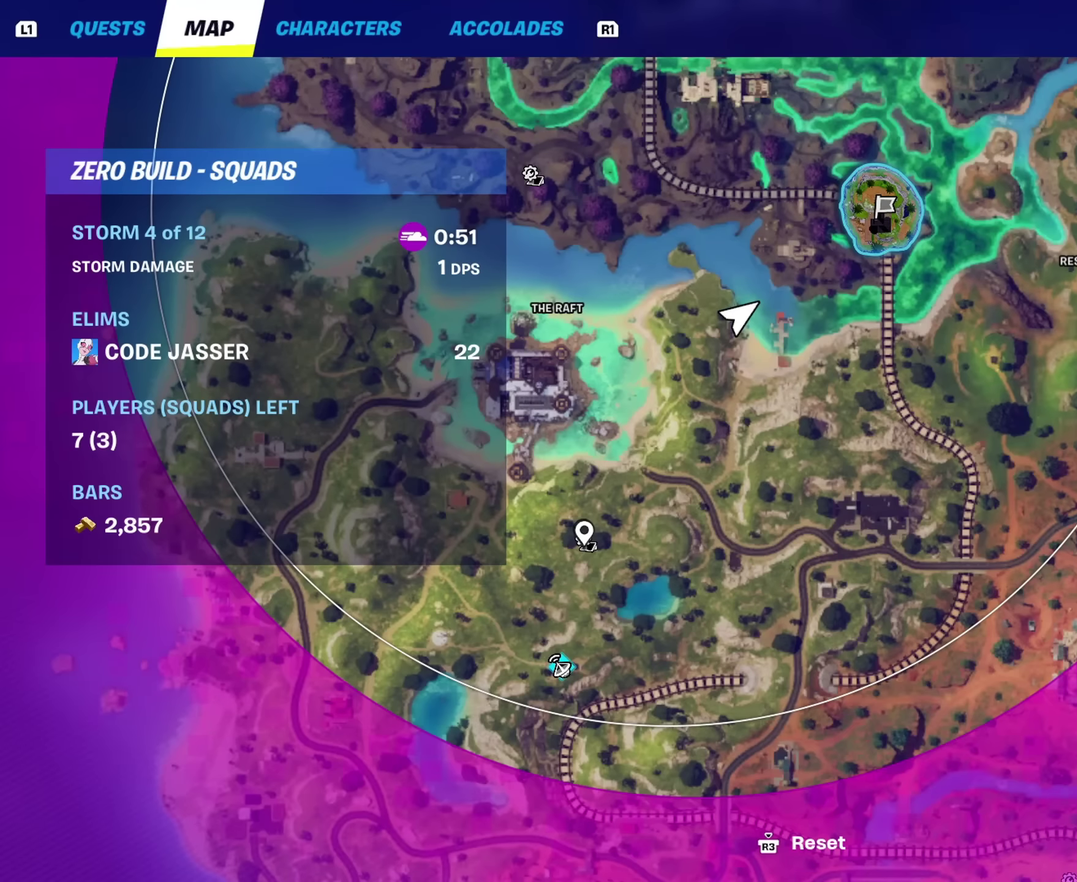
{"dt_ms": 450, "buttons": ["L2"], "left_stick": "center", "right_stick": "center", "events": [[434, "L2", "down"]]}